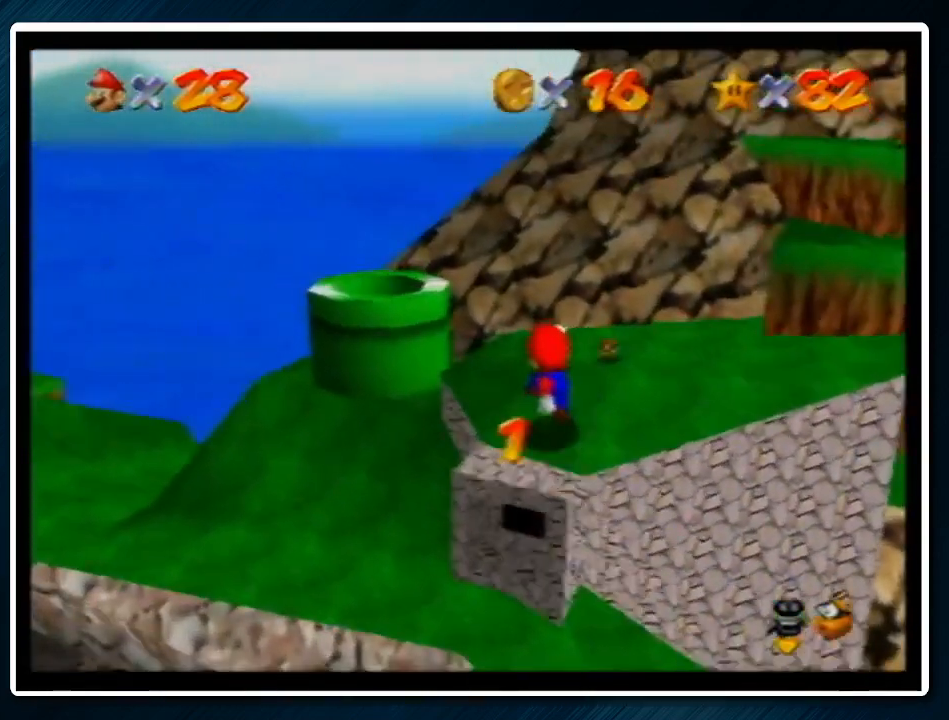
Gameplay with a controller (Nintendo layout); each line is a JSON object with the inputs held at the frame after it. "events" lists button and stick changes between this image and that frame as [ms after this image, input, new state], when the widget could be followed in between. Not read: L1 L3 R3.
{"buttons": [], "left_stick": "down-left", "events": [[100, "A", "down"], [200, "left_stick", "left"], [300, "left_stick", "down-left"], [367, "A", "up"]]}
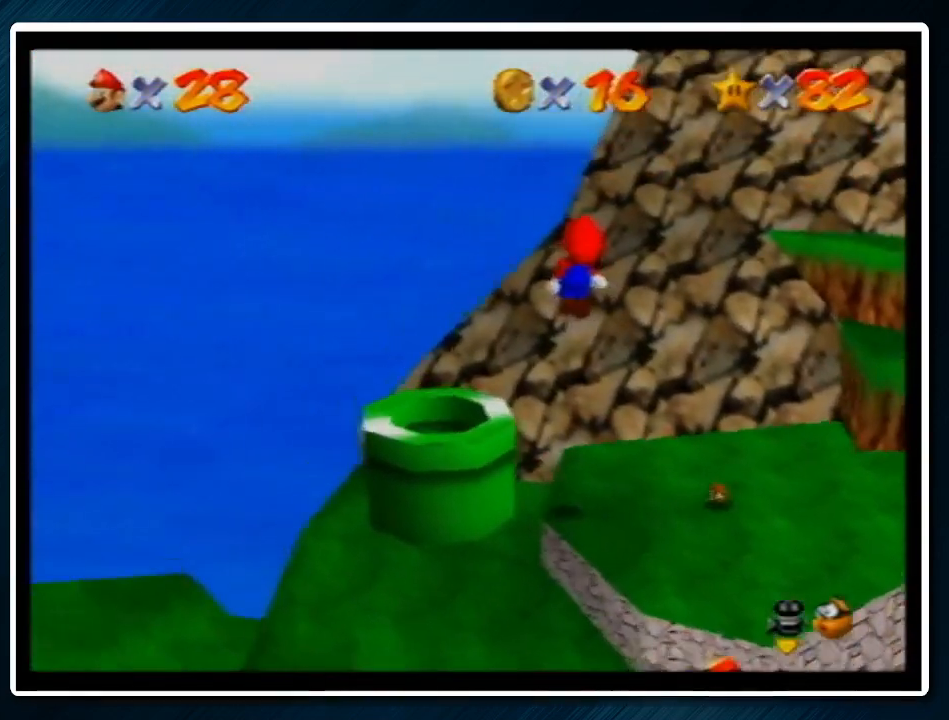
{"buttons": [], "left_stick": "center", "events": [[233, "left_stick", "left"], [467, "left_stick", "center"]]}
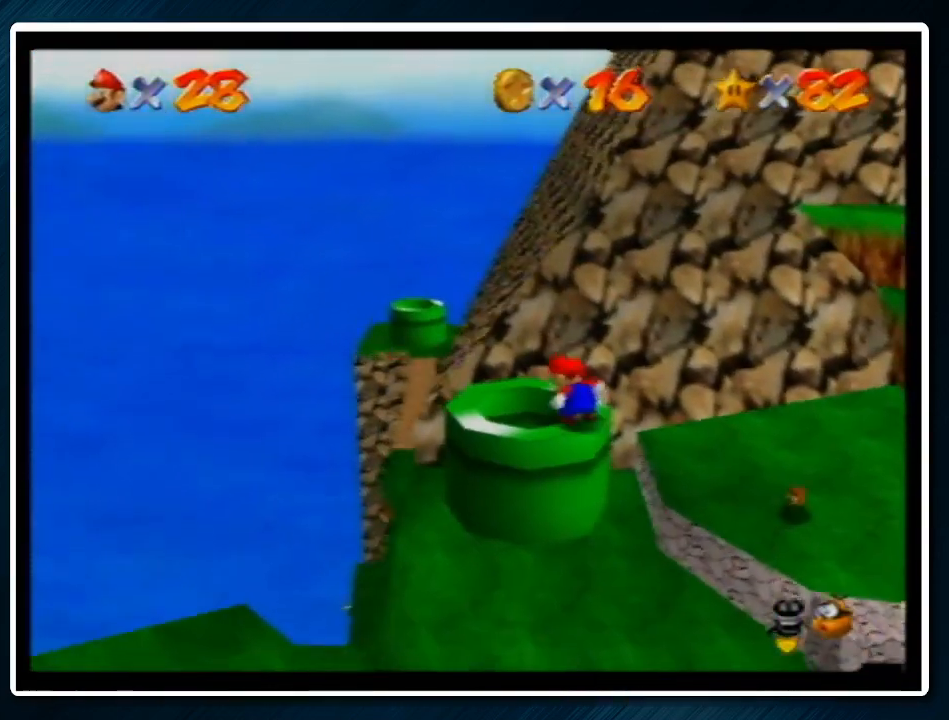
{"buttons": [], "left_stick": "up-left", "events": [[300, "A", "down"], [300, "B", "down"], [400, "A", "up"], [400, "B", "up"], [400, "left_stick", "up-left"]]}
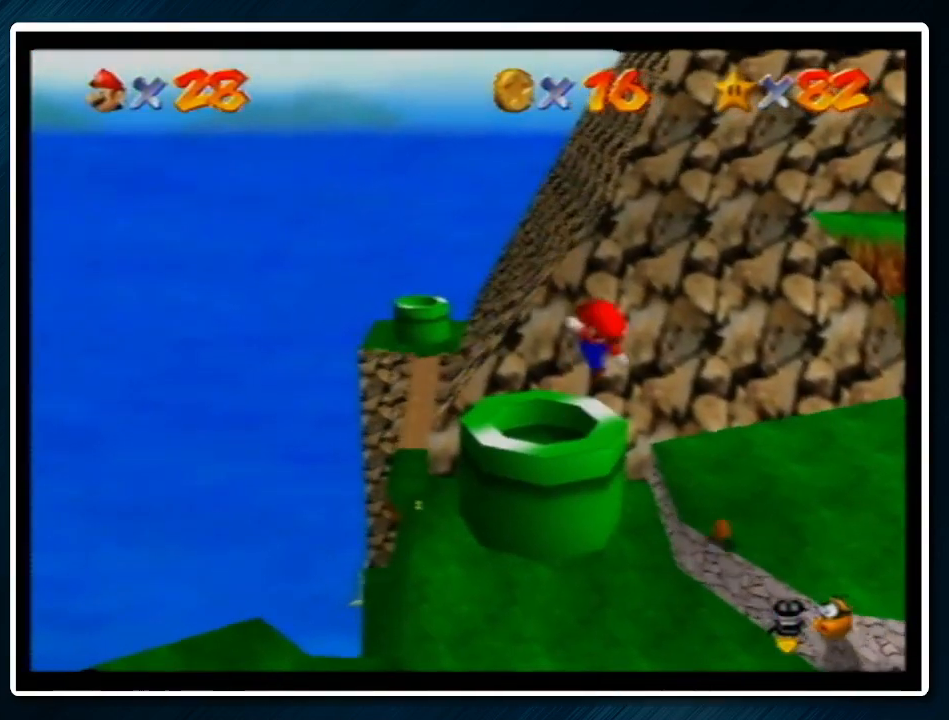
{"buttons": [], "left_stick": "center", "events": [[233, "left_stick", "center"]]}
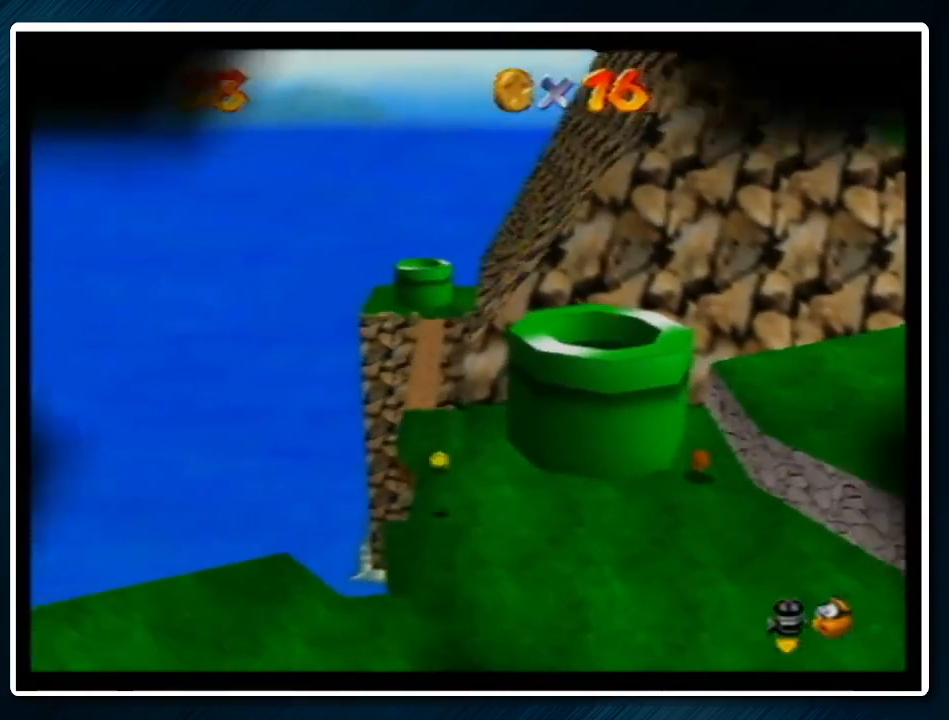
{"buttons": [], "left_stick": "center", "events": []}
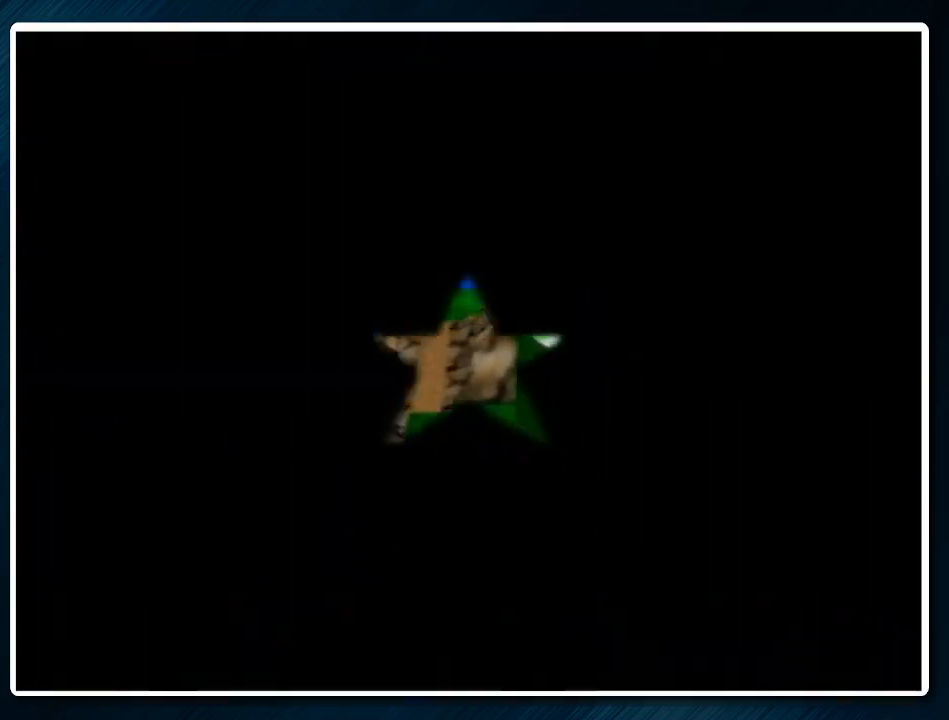
{"buttons": ["A", "C_DOWN", "C_LEFT"], "left_stick": "center", "events": [[333, "C_LEFT", "down"], [433, "C_DOWN", "down"], [500, "A", "down"]]}
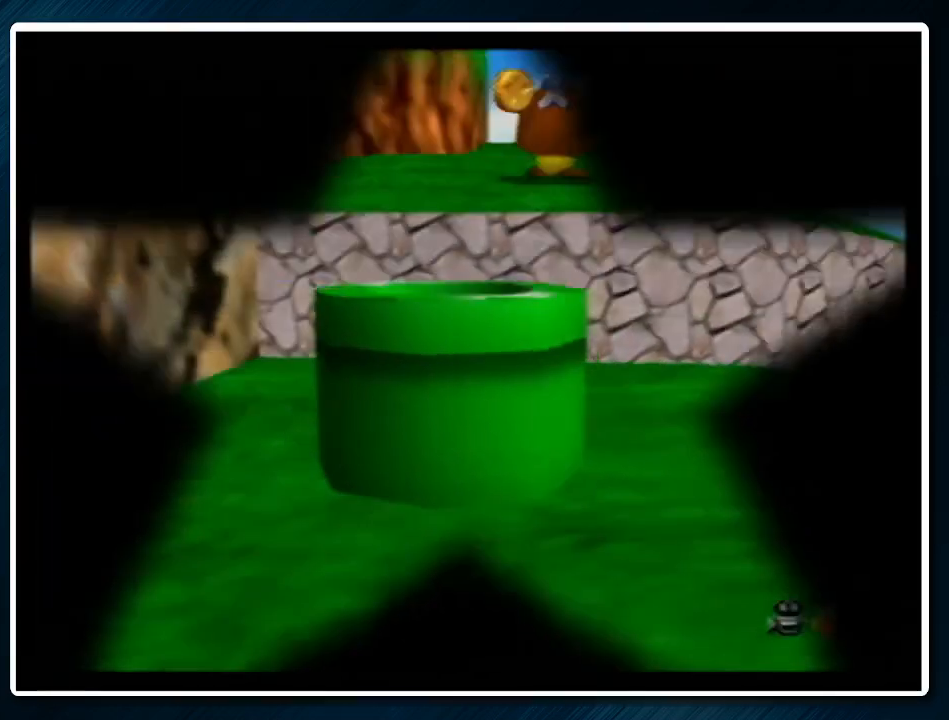
{"buttons": ["A"], "left_stick": "up-left", "events": [[100, "A", "up"], [100, "C_LEFT", "up"], [133, "C_DOWN", "up"], [300, "A", "down"], [300, "B", "down"], [300, "left_stick", "up-left"], [400, "B", "up"]]}
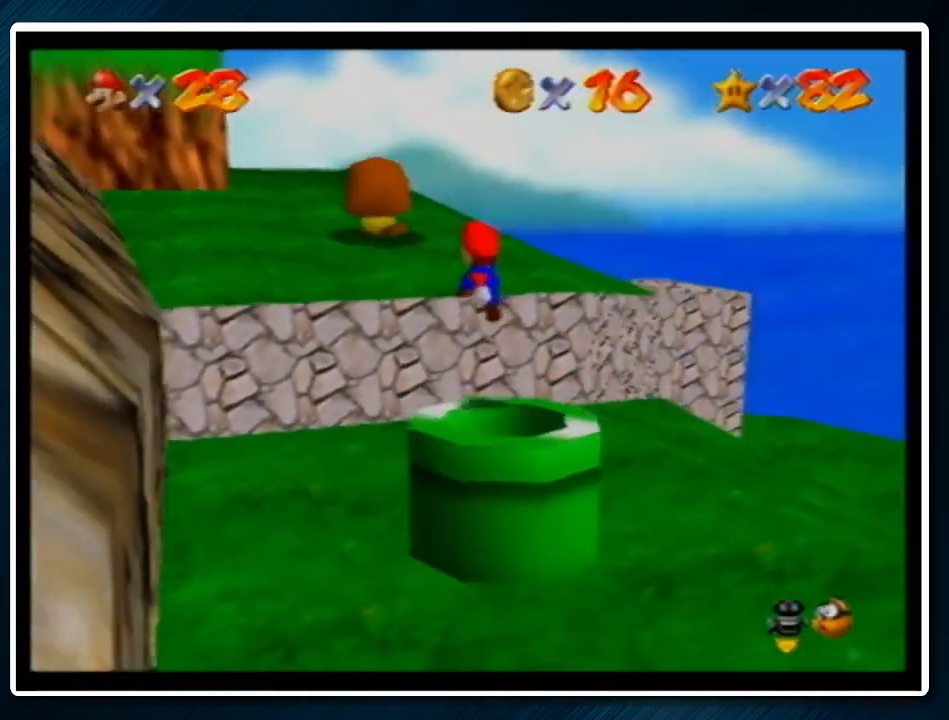
{"buttons": ["A", "B"], "left_stick": "up-left", "events": [[500, "B", "down"]]}
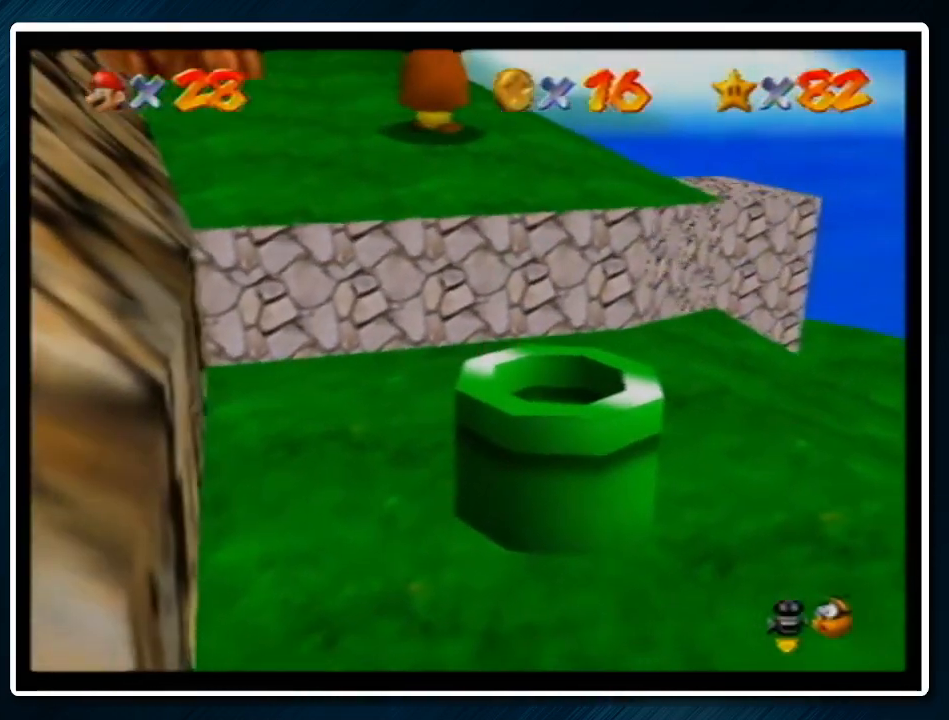
{"buttons": ["A"], "left_stick": "up", "events": [[100, "B", "up"], [133, "A", "up"], [133, "left_stick", "up"], [433, "A", "down"]]}
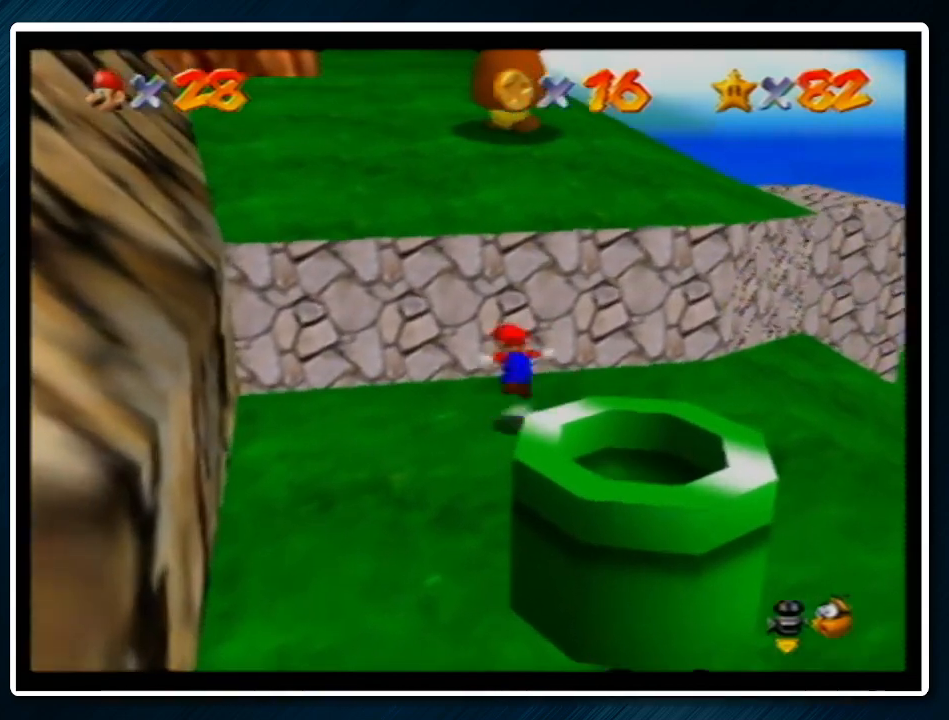
{"buttons": ["B"], "left_stick": "up", "events": [[133, "A", "up"], [300, "B", "down"], [367, "B", "up"], [433, "B", "down"]]}
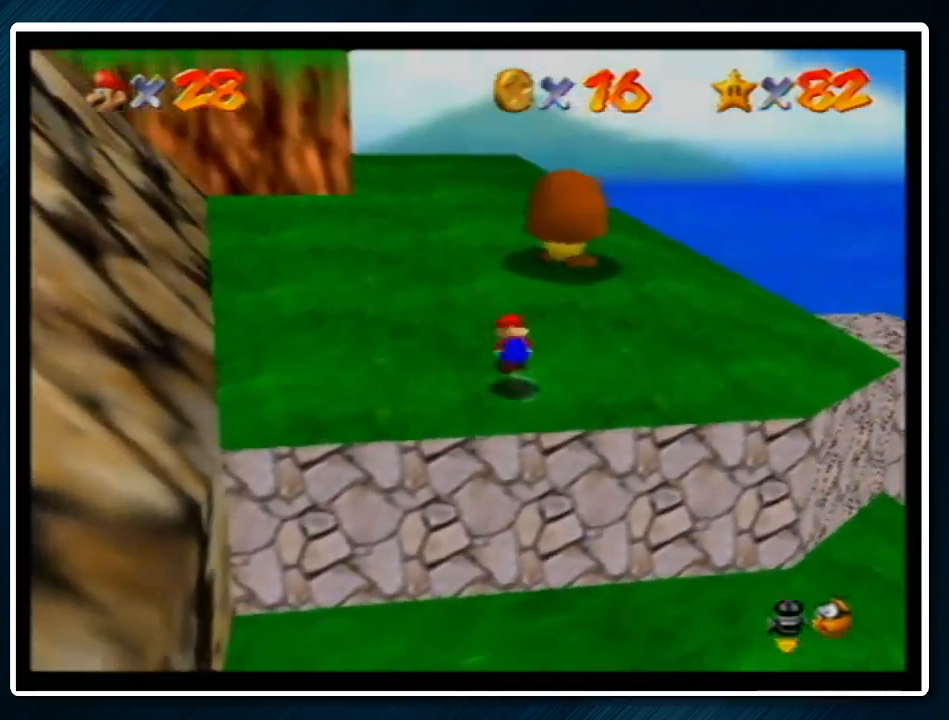
{"buttons": [], "left_stick": "up-right", "events": [[33, "B", "up"], [467, "left_stick", "up-right"]]}
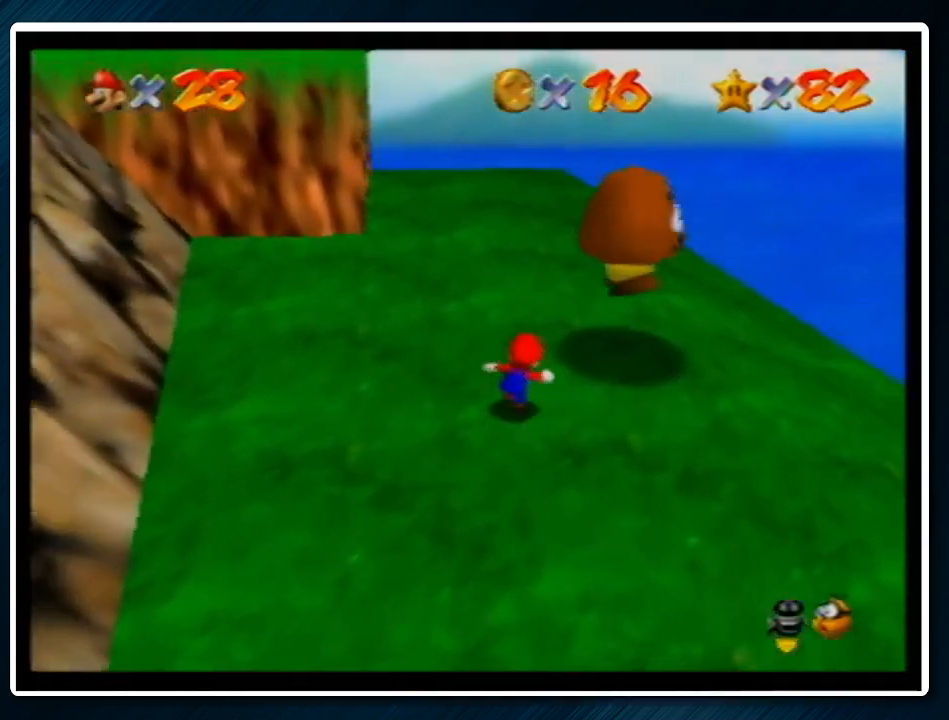
{"buttons": [], "left_stick": "center", "events": [[67, "A", "down"], [100, "Z", "down"], [133, "left_stick", "center"], [233, "A", "up"], [233, "Z", "up"], [333, "C_DOWN", "down"], [333, "C_LEFT", "down"], [400, "C_DOWN", "up"], [400, "C_LEFT", "up"]]}
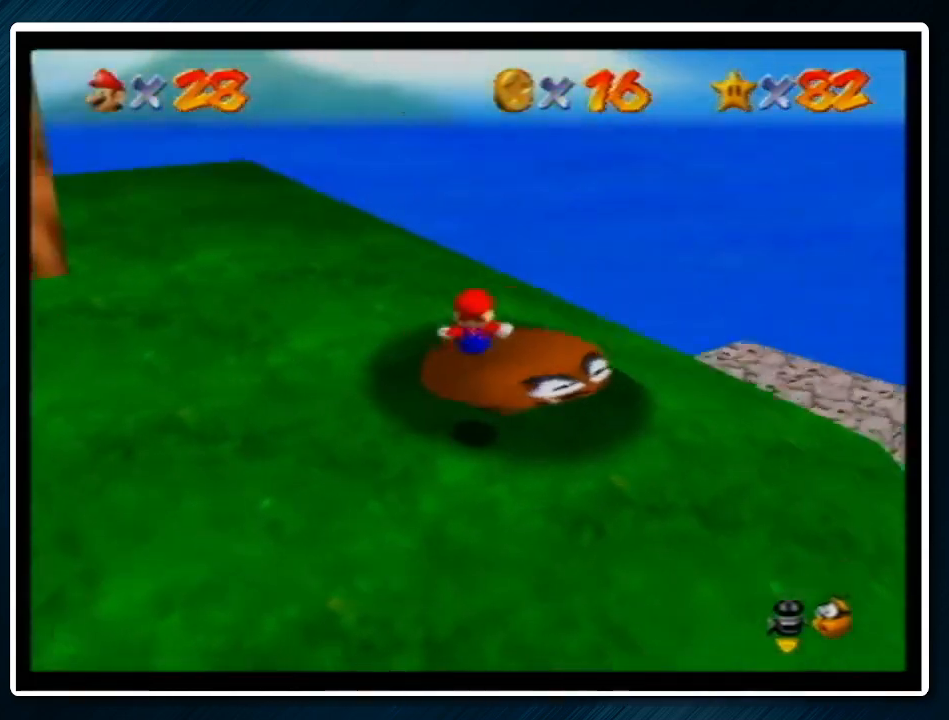
{"buttons": [], "left_stick": "up-right", "events": [[433, "left_stick", "up-right"]]}
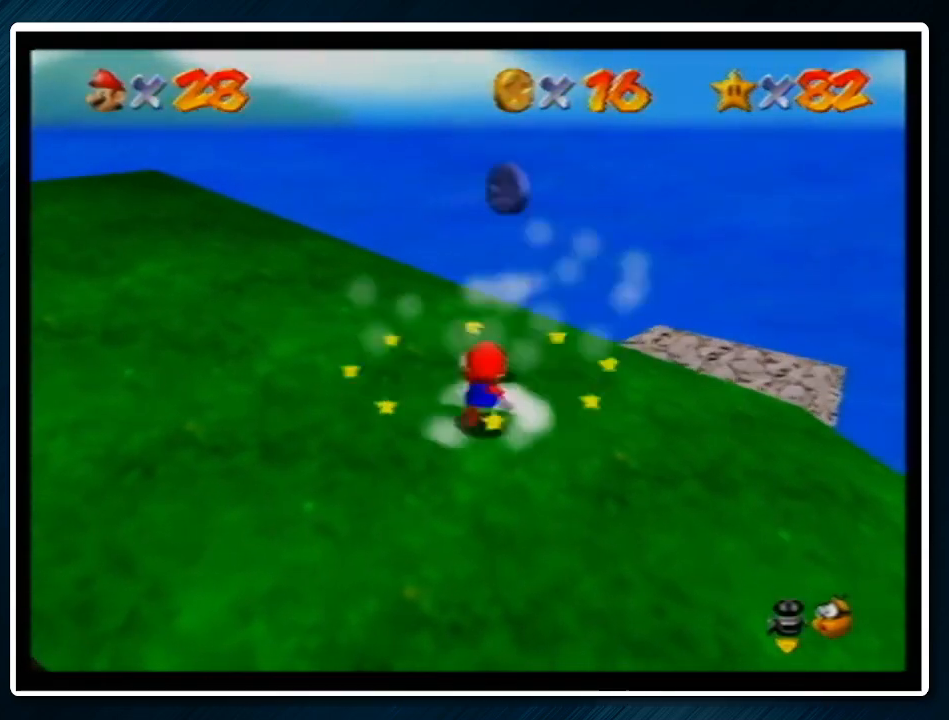
{"buttons": ["A"], "left_stick": "up", "events": [[33, "A", "down"], [133, "left_stick", "up"]]}
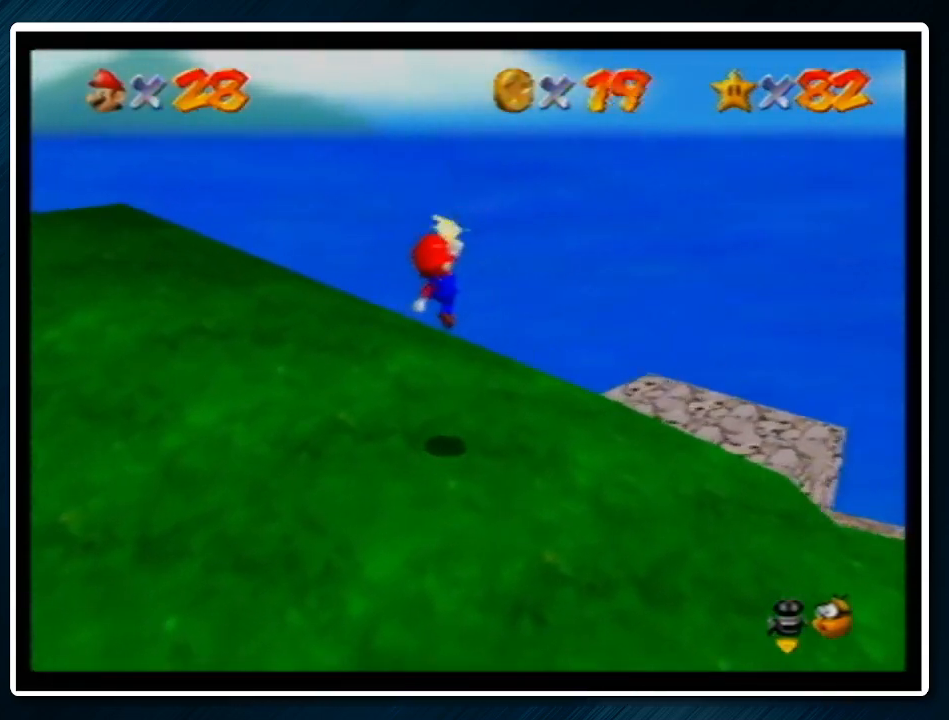
{"buttons": [], "left_stick": "up", "events": [[267, "B", "down"], [367, "B", "up"], [400, "B", "down"], [500, "A", "up"], [500, "B", "up"]]}
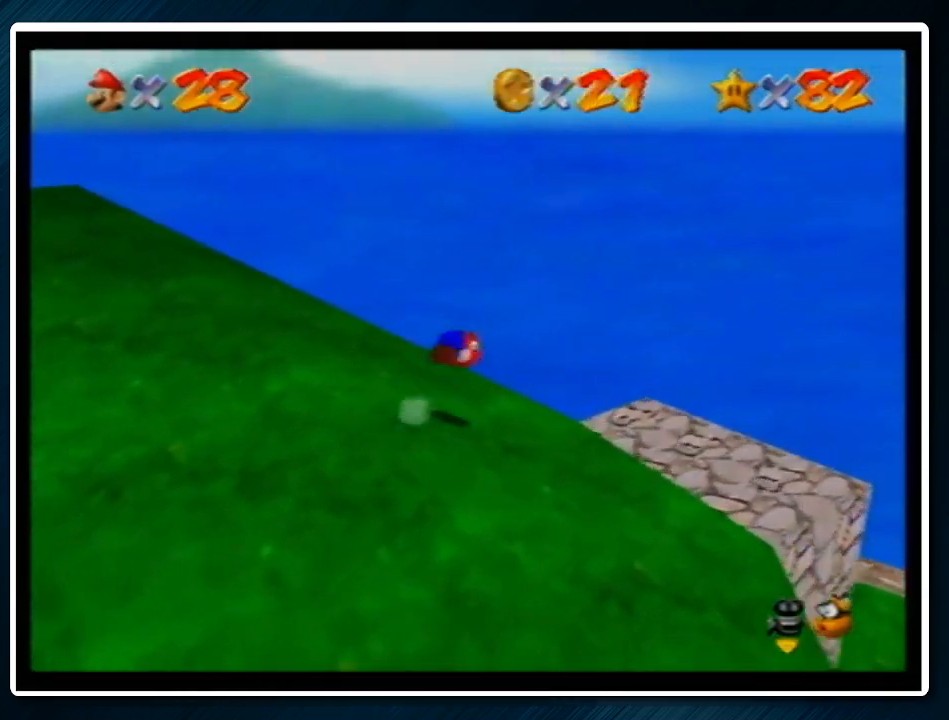
{"buttons": [], "left_stick": "down-left", "events": [[100, "C_RIGHT", "down"], [200, "C_DOWN", "down"], [200, "left_stick", "center"], [267, "C_DOWN", "up"], [267, "C_RIGHT", "up"], [400, "left_stick", "left"], [467, "left_stick", "down-left"]]}
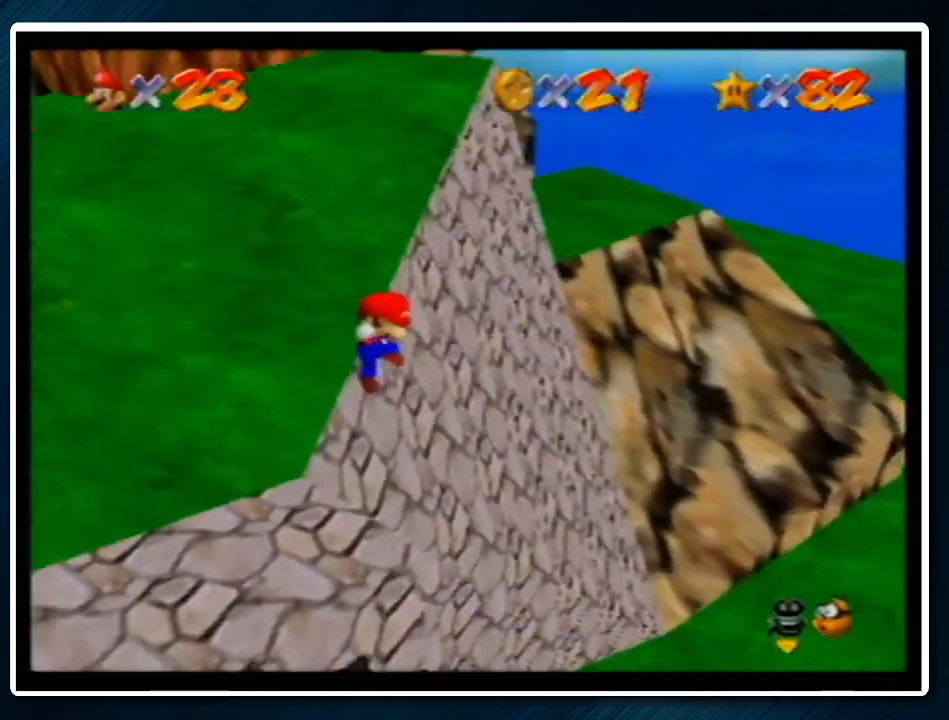
{"buttons": [], "left_stick": "right", "events": [[200, "left_stick", "down"], [367, "left_stick", "right"]]}
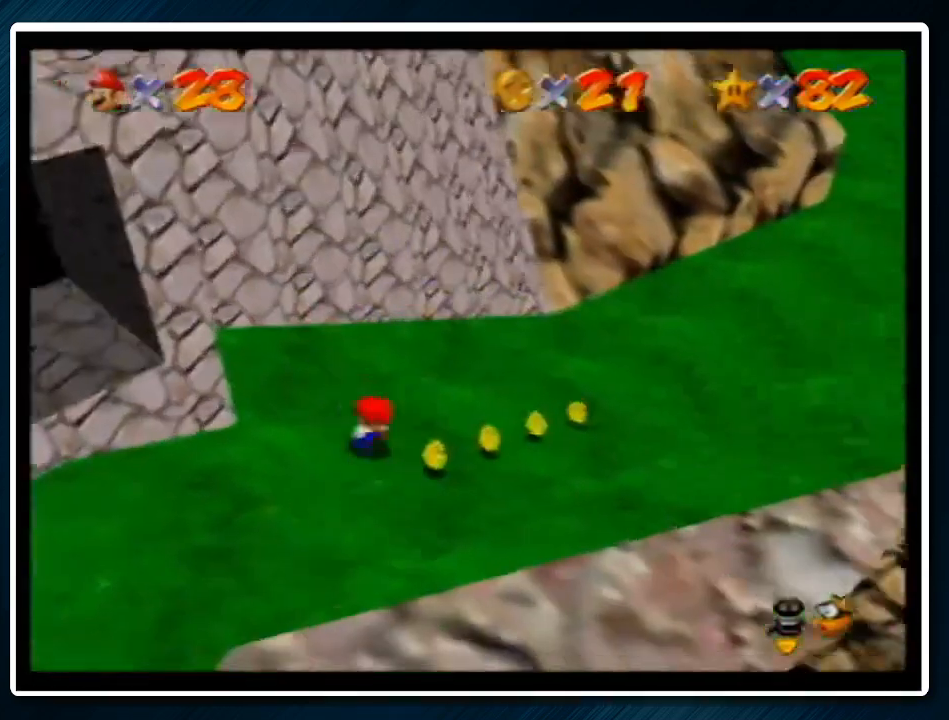
{"buttons": [], "left_stick": "up-right", "events": [[100, "left_stick", "up-right"]]}
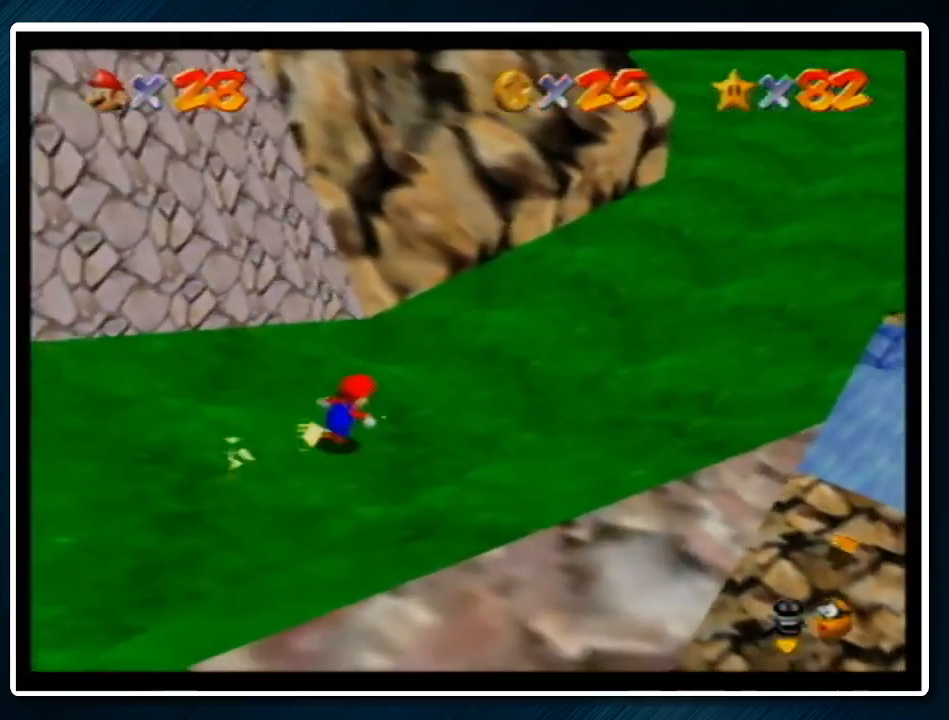
{"buttons": ["Z", "C_RIGHT"], "left_stick": "up-right", "events": [[33, "Z", "down"], [100, "A", "down"], [200, "A", "up"], [300, "C_DOWN", "down"], [300, "R1", "down"], [400, "C_DOWN", "up"], [433, "R1", "up"], [500, "C_RIGHT", "down"]]}
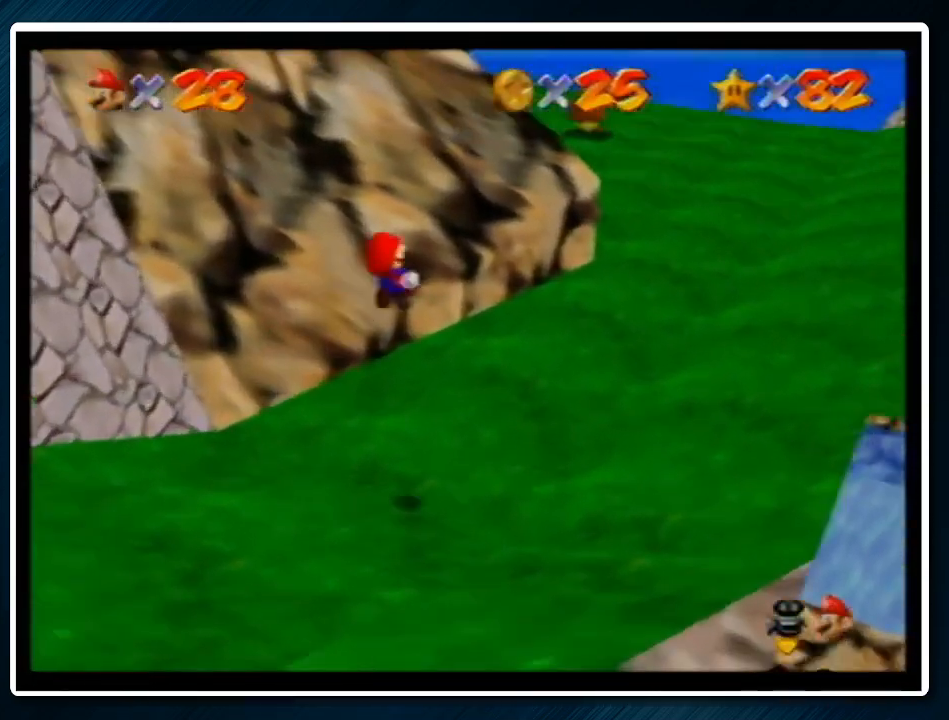
{"buttons": [], "left_stick": "up-right", "events": [[133, "C_RIGHT", "up"], [200, "C_RIGHT", "down"], [233, "C_RIGHT", "up"], [233, "Z", "up"], [300, "C_RIGHT", "down"], [400, "C_RIGHT", "up"]]}
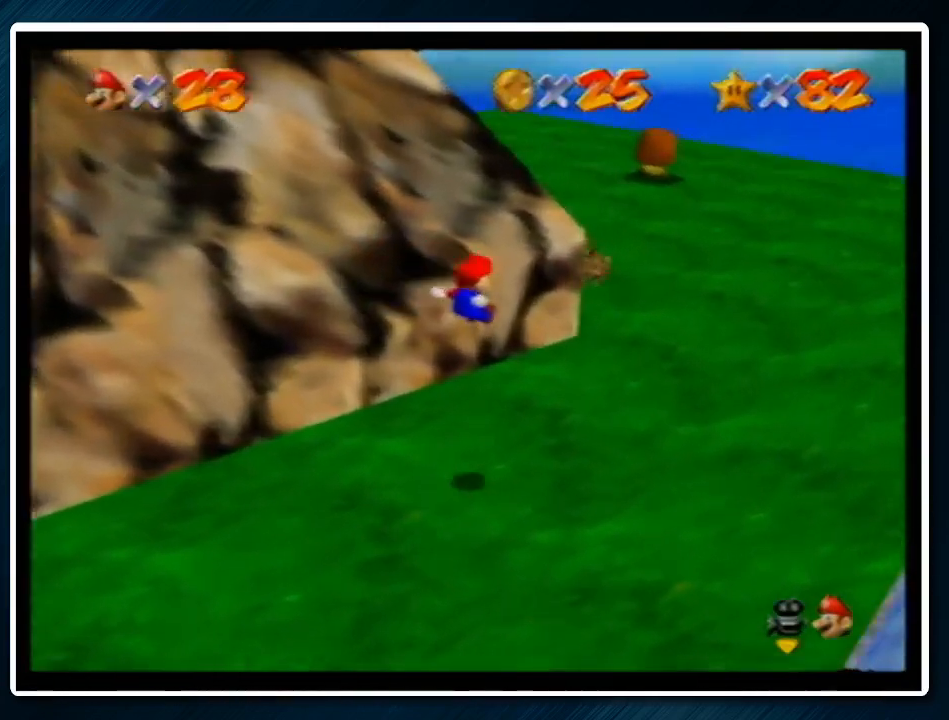
{"buttons": [], "left_stick": "up-left", "events": [[333, "left_stick", "up"], [467, "left_stick", "up-left"]]}
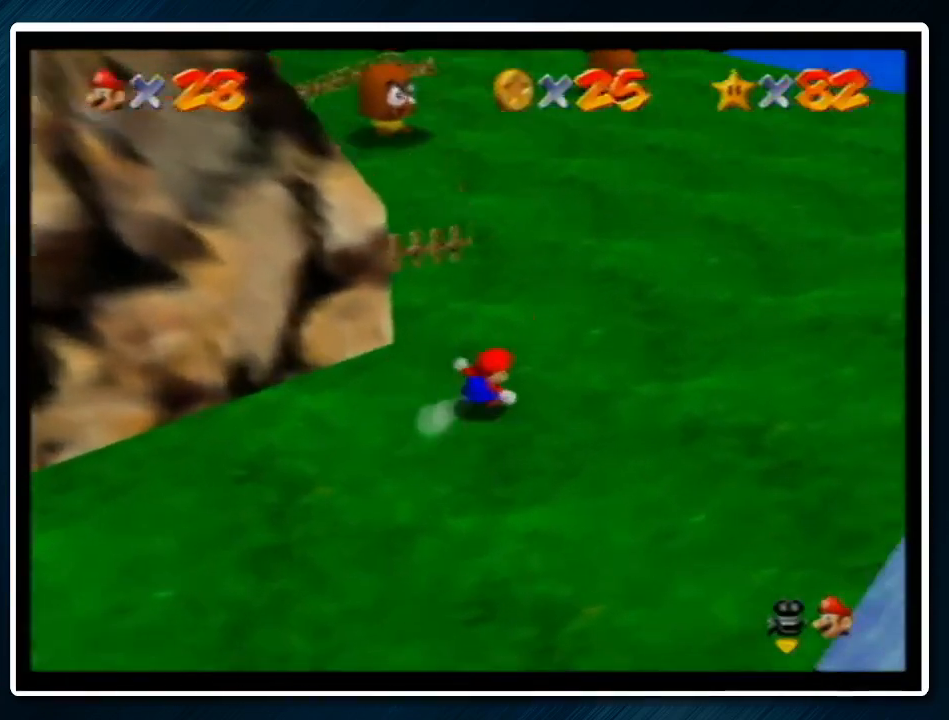
{"buttons": [], "left_stick": "up-left", "events": [[233, "A", "down"], [300, "A", "up"]]}
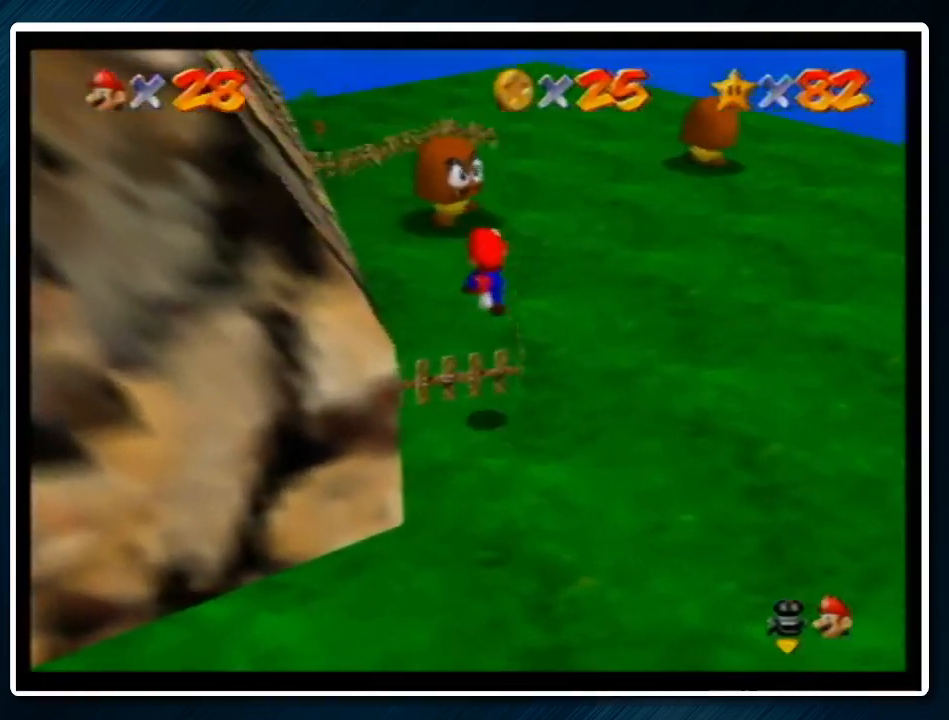
{"buttons": [], "left_stick": "up", "events": [[67, "left_stick", "up"]]}
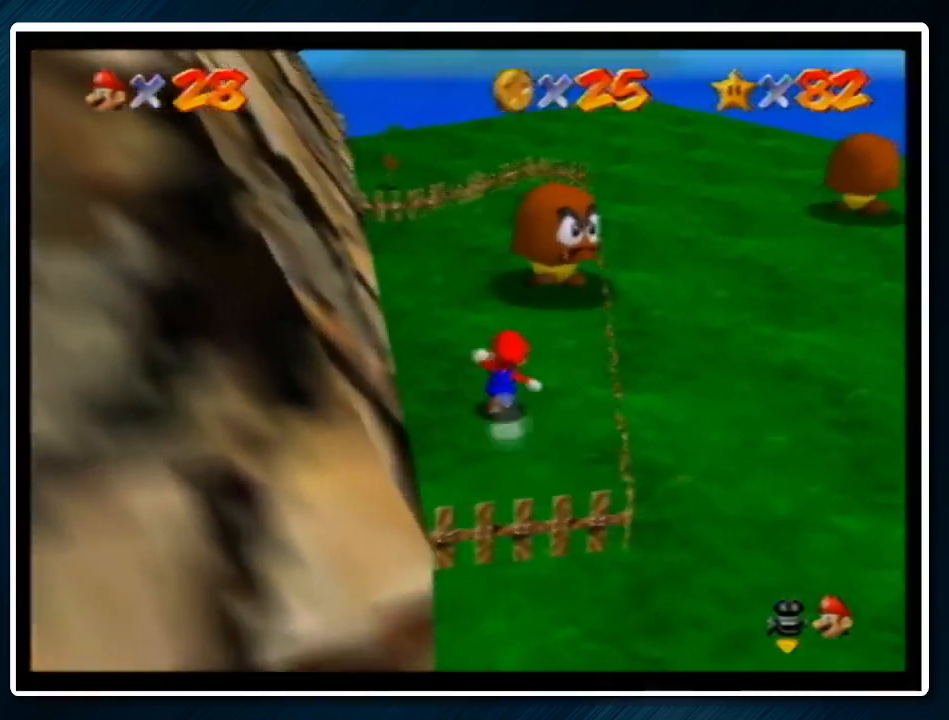
{"buttons": ["A", "Z"], "left_stick": "up", "events": [[400, "A", "down"], [433, "Z", "down"]]}
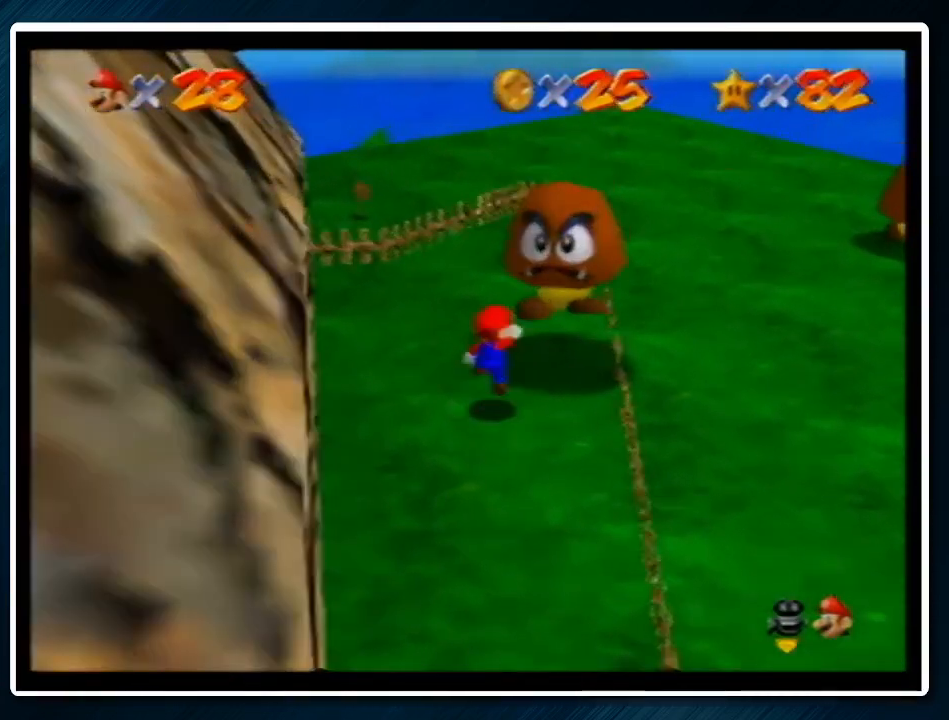
{"buttons": [], "left_stick": "center", "events": [[67, "left_stick", "center"], [133, "A", "up"], [133, "Z", "up"], [200, "C_DOWN", "down"], [200, "C_LEFT", "down"], [333, "C_DOWN", "up"], [333, "C_LEFT", "up"]]}
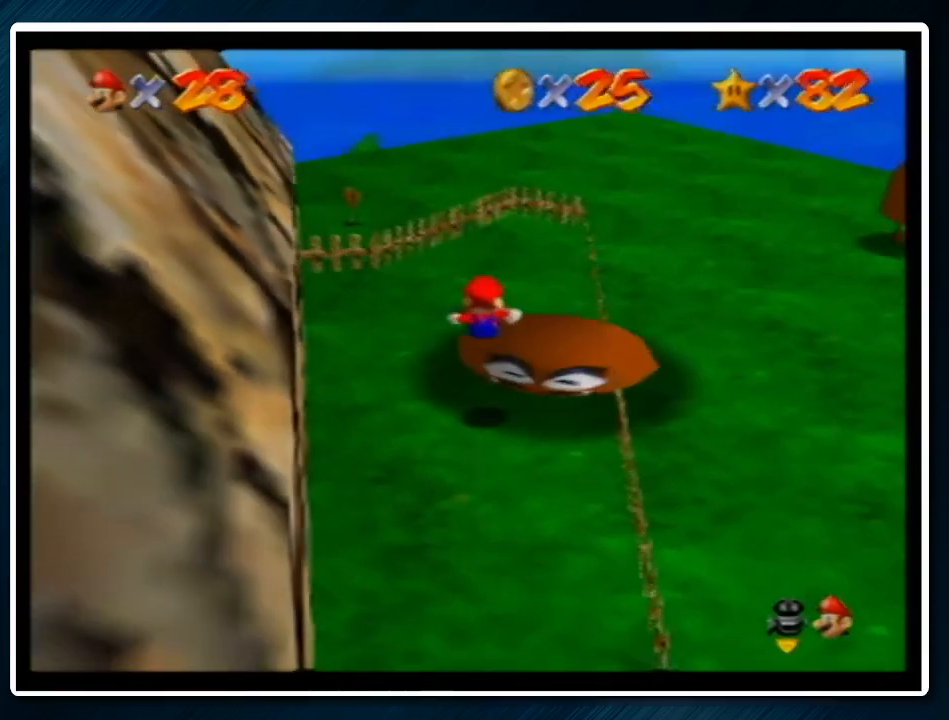
{"buttons": [], "left_stick": "up-right", "events": [[100, "left_stick", "up-left"], [333, "left_stick", "up-right"]]}
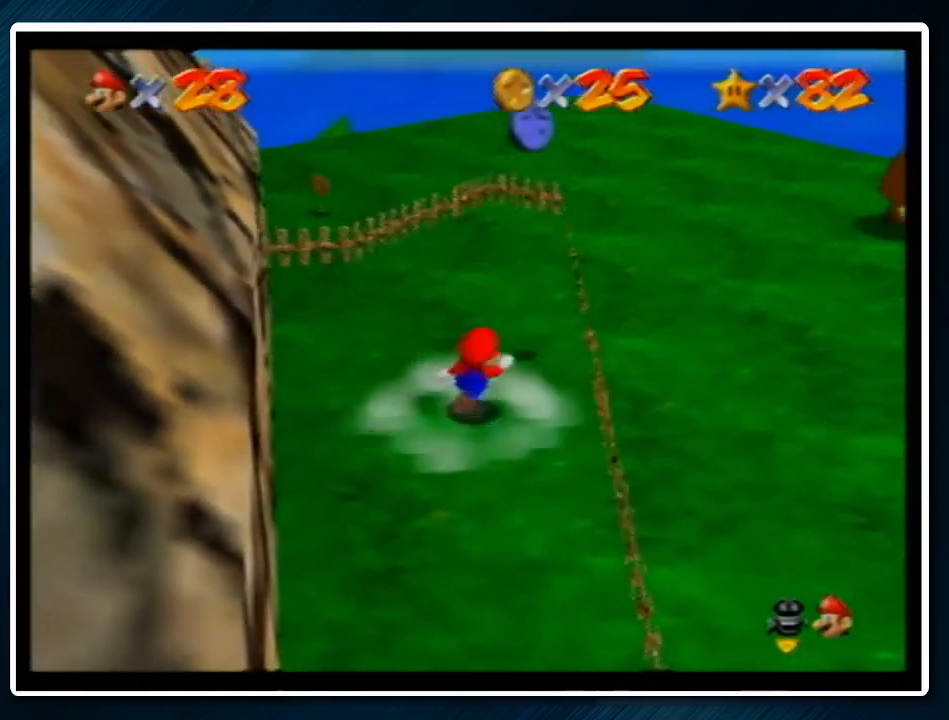
{"buttons": [], "left_stick": "up-right", "events": [[100, "A", "down"], [267, "A", "up"], [267, "left_stick", "up"], [467, "left_stick", "up-right"]]}
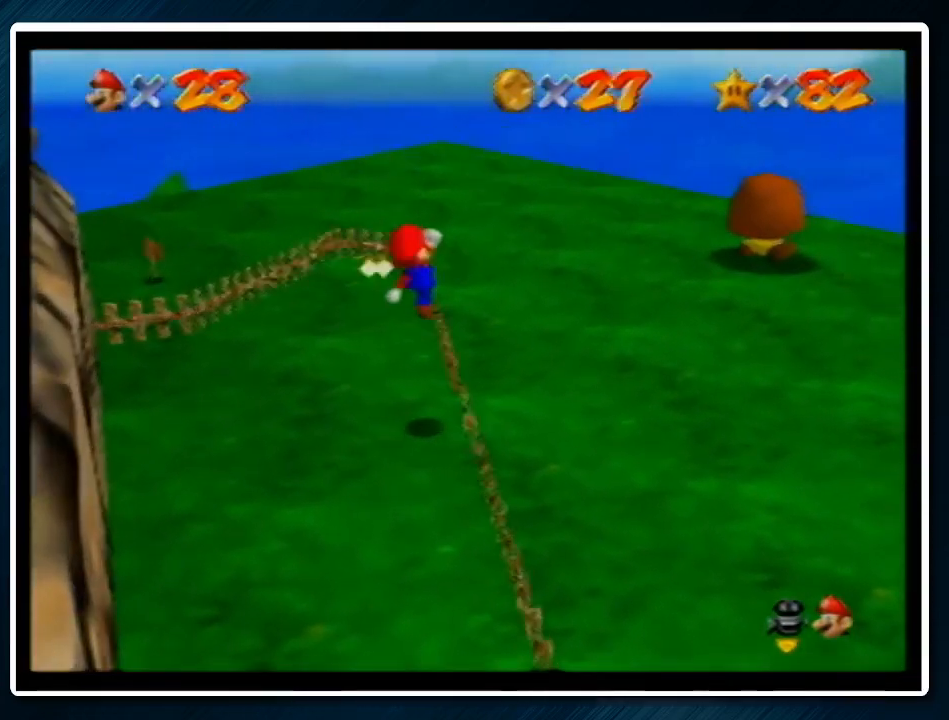
{"buttons": [], "left_stick": "up-right", "events": [[200, "B", "down"], [267, "A", "down"], [433, "B", "up"], [500, "A", "up"]]}
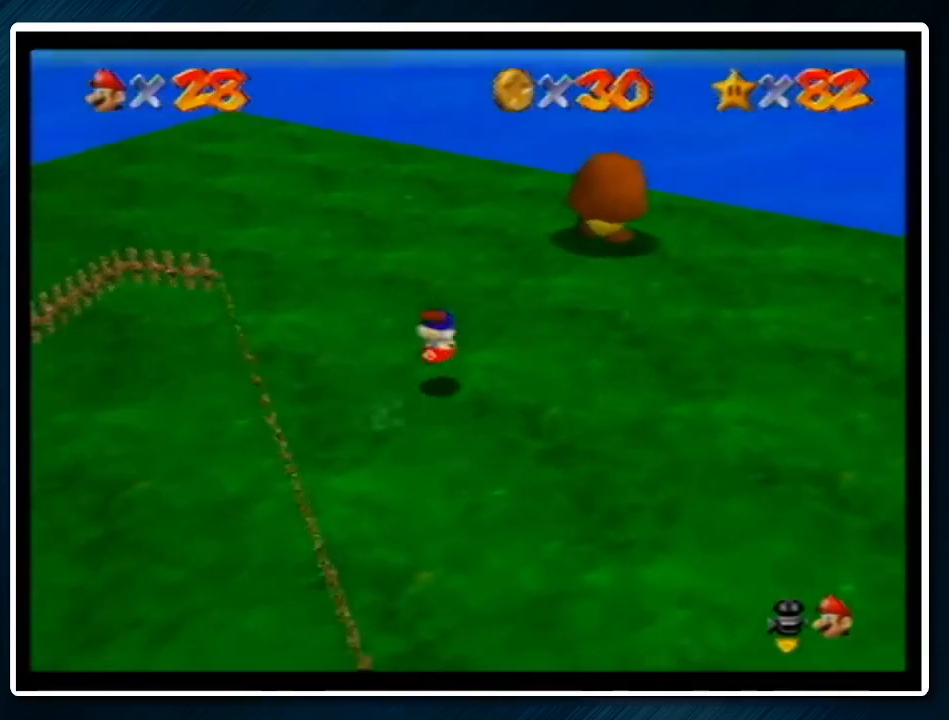
{"buttons": [], "left_stick": "up", "events": [[33, "left_stick", "up"]]}